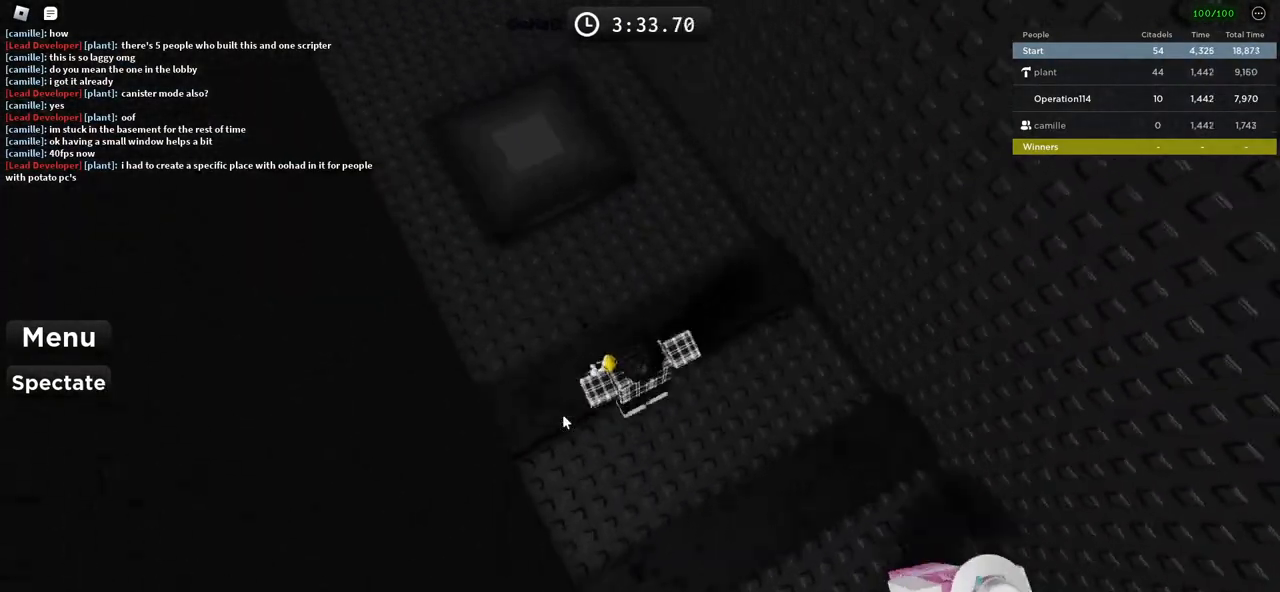
Gameplay with keyboard; each line is a JSON object with the keys held at the frame after it. "events" lists presses ("down") and releases ("up") of "a", "ctrl", "d", "e", "f", "q", "r", "s", "shift", "space", "tab" and "w" between this image and that frame as [ms after this image, input, new state], when the widget could be followed in between. No other keys are recorded. Mouse input is not recorded.
{"keys": ["a"], "events": [[83, "w", "up"], [283, "space", "up"]]}
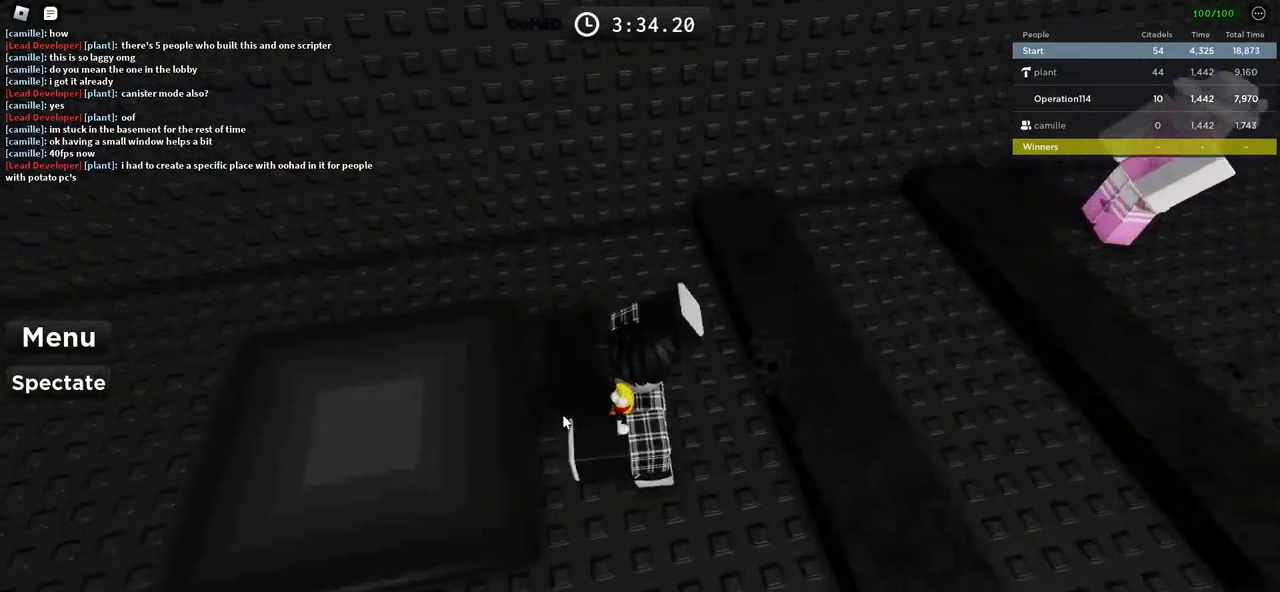
{"keys": ["w"], "events": [[300, "w", "down"], [417, "a", "up"]]}
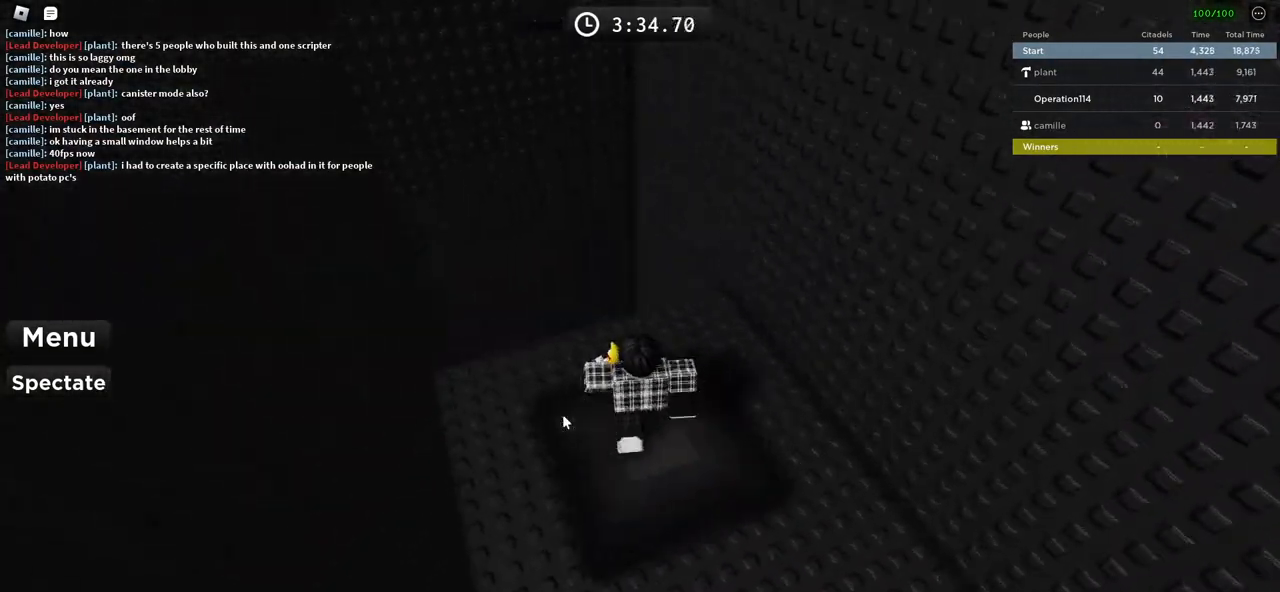
{"keys": ["d", "shift", "w"], "events": [[150, "w", "up"], [317, "w", "down"], [433, "d", "down"], [483, "shift", "down"]]}
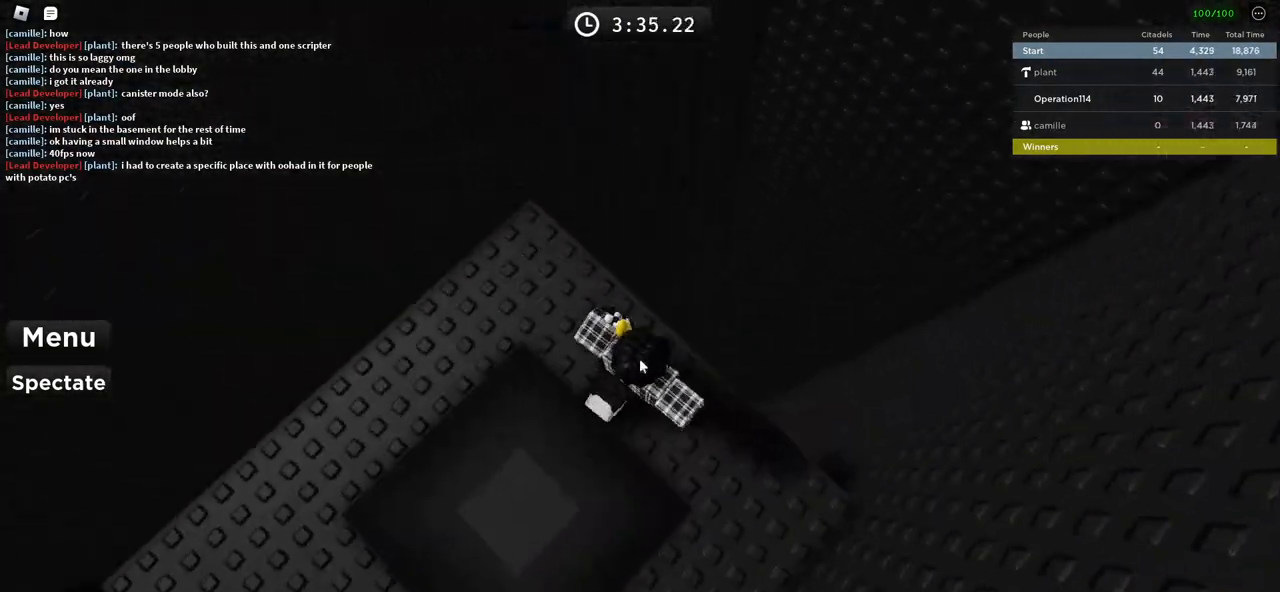
{"keys": ["shift"], "events": [[117, "shift", "up"], [117, "w", "up"], [433, "d", "up"], [467, "shift", "down"]]}
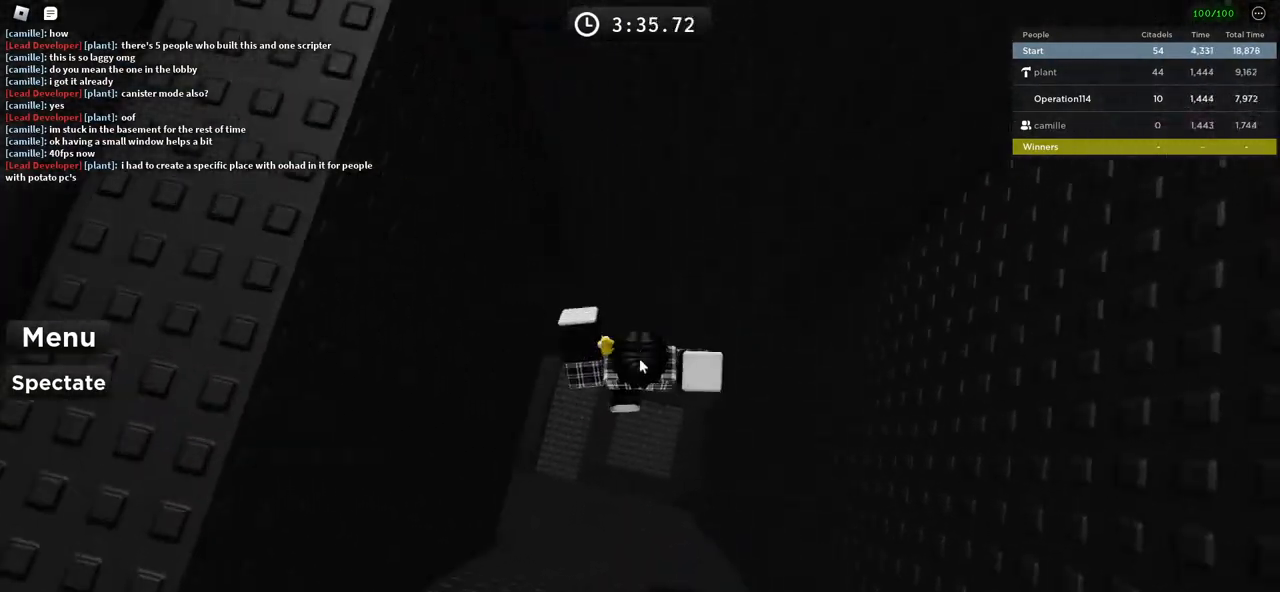
{"keys": [], "events": [[83, "shift", "up"]]}
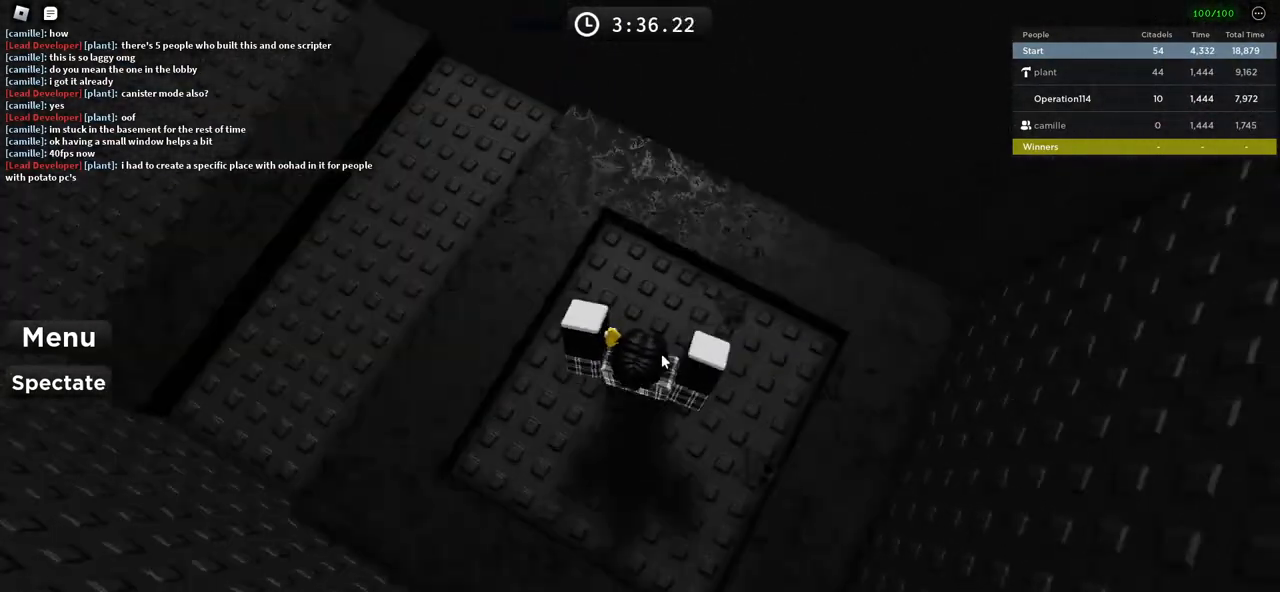
{"keys": [], "events": []}
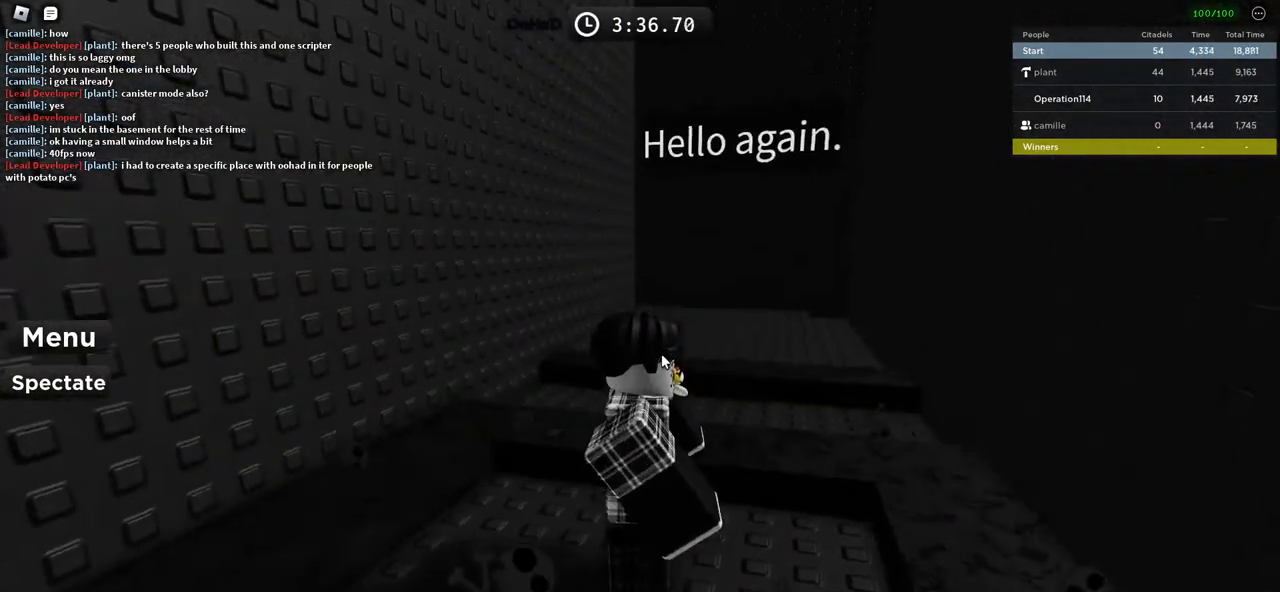
{"keys": ["space", "w"], "events": [[183, "w", "down"], [250, "space", "down"]]}
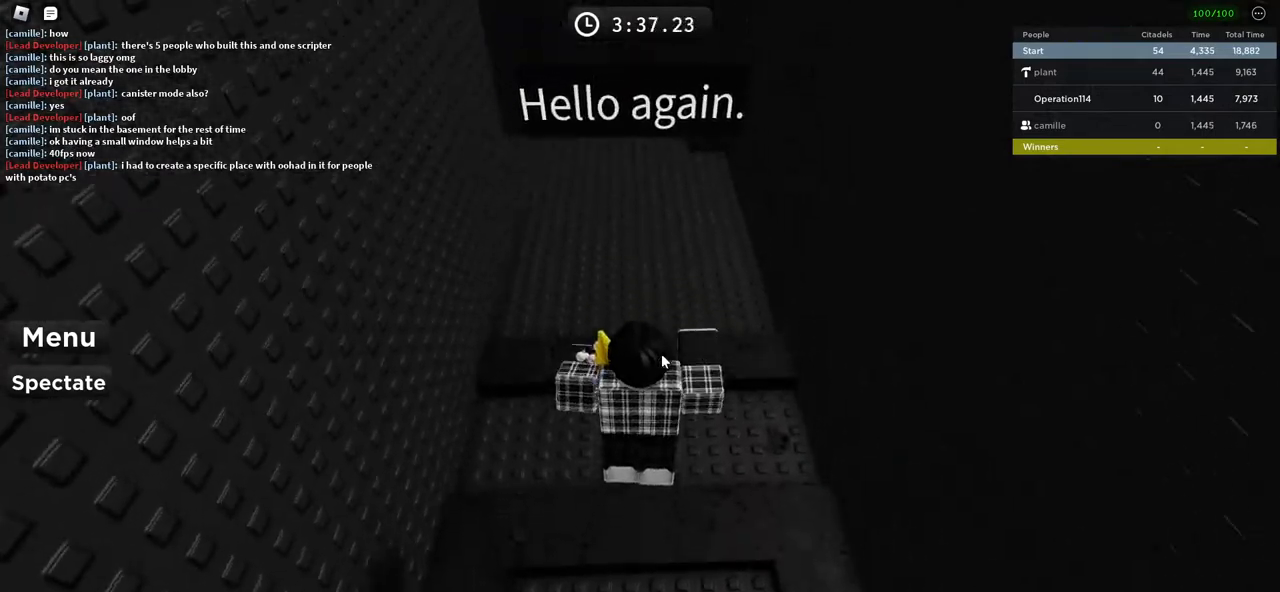
{"keys": ["space", "w"], "events": [[33, "space", "up"], [450, "space", "down"]]}
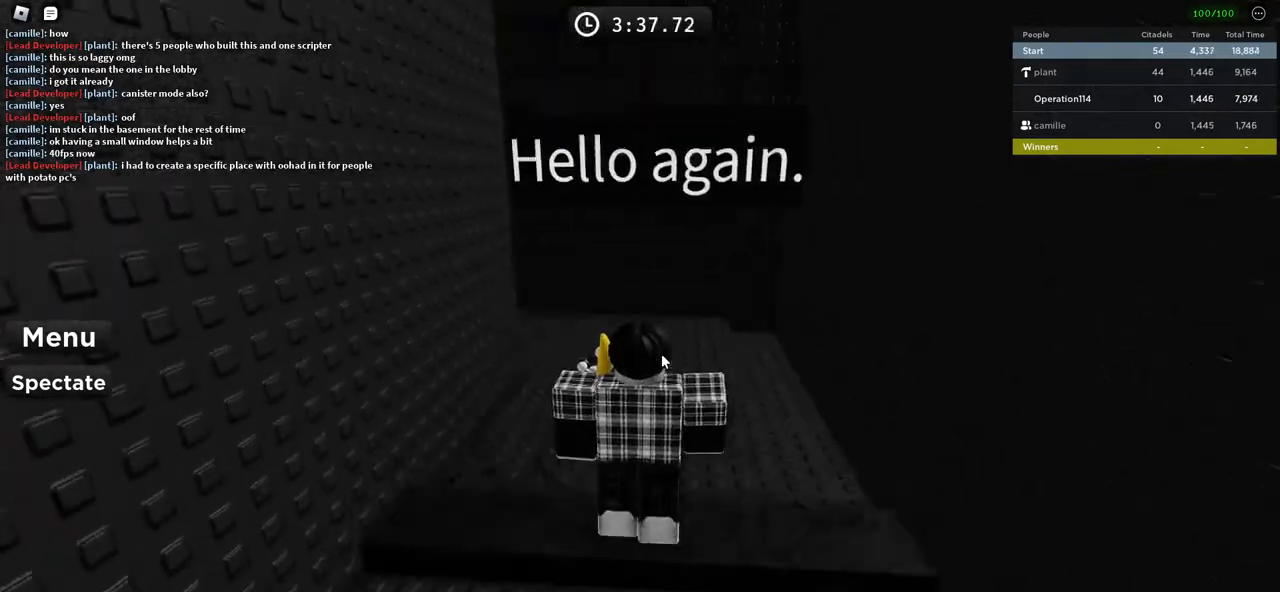
{"keys": ["w"], "events": [[117, "space", "up"]]}
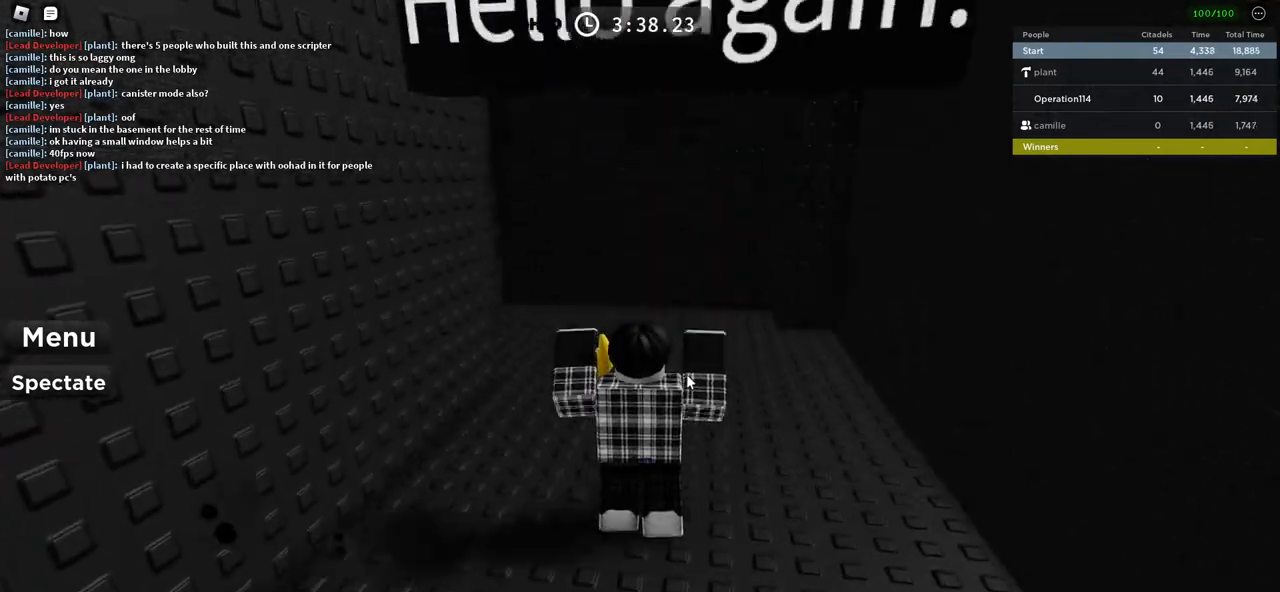
{"keys": ["d", "w"], "events": [[83, "shift", "down"], [167, "d", "down"], [283, "shift", "up"]]}
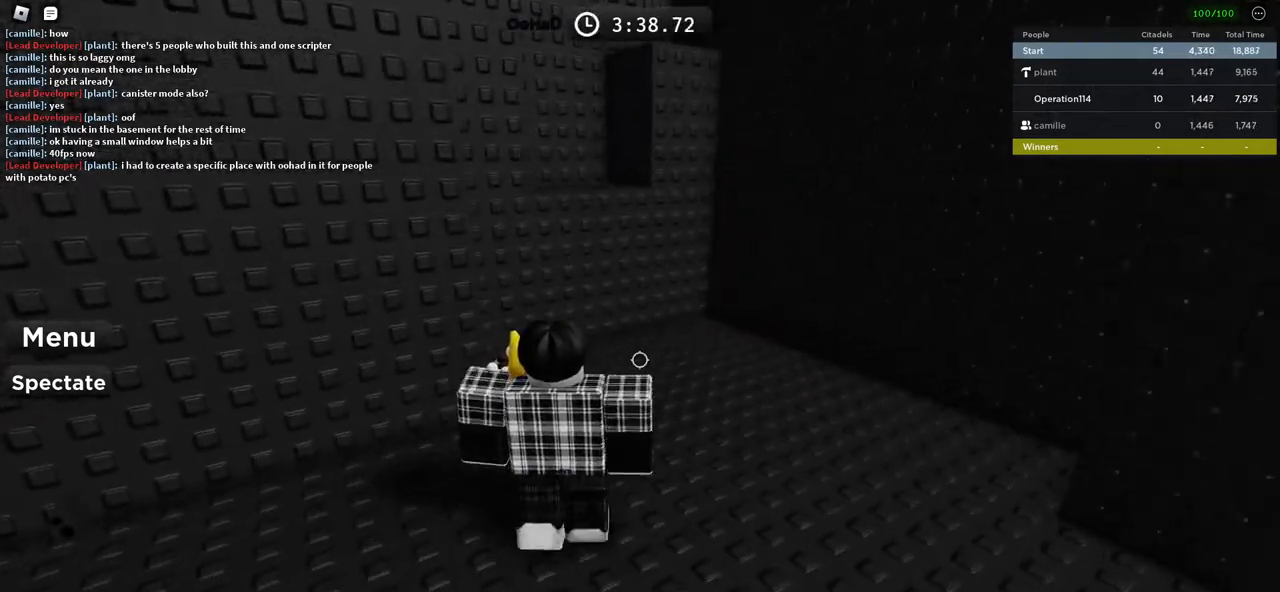
{"keys": ["w"], "events": [[267, "d", "up"]]}
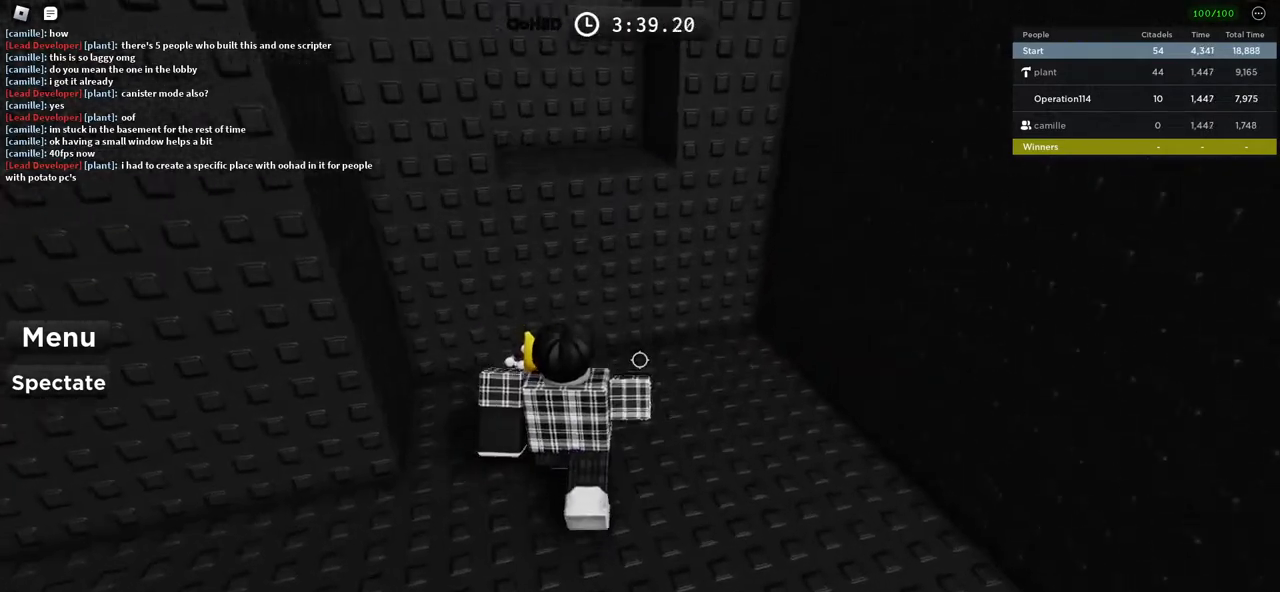
{"keys": ["d", "space", "w"], "events": [[100, "space", "down"], [467, "d", "down"]]}
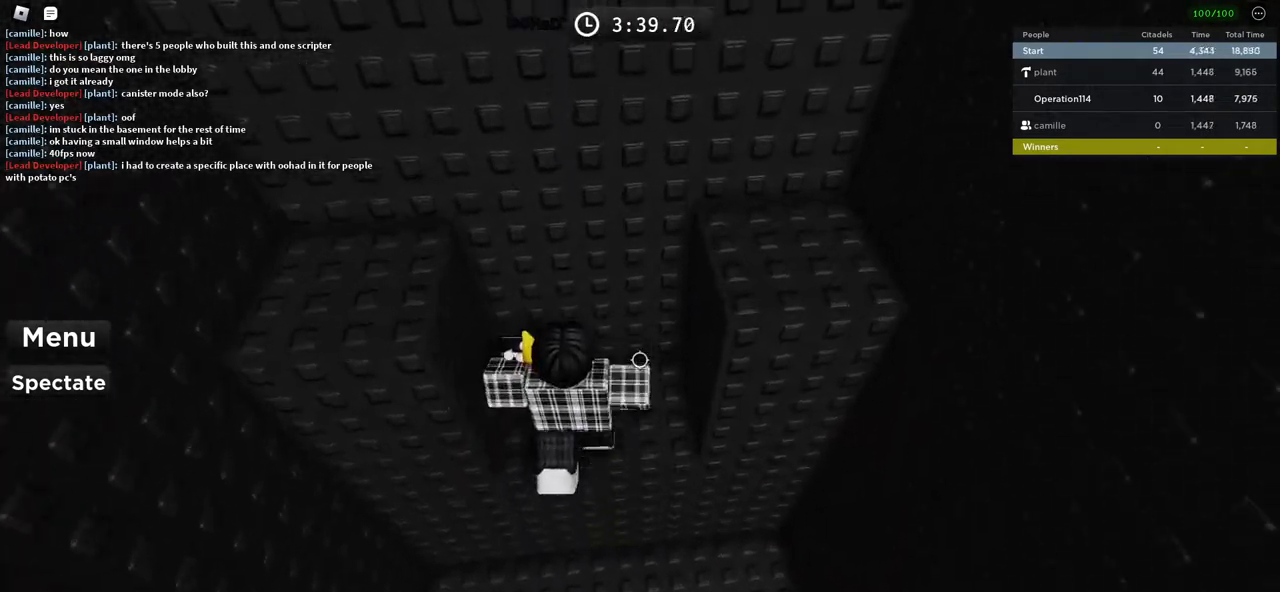
{"keys": ["space", "w"], "events": [[117, "w", "up"], [250, "space", "up"], [267, "d", "up"], [400, "space", "down"], [500, "w", "down"]]}
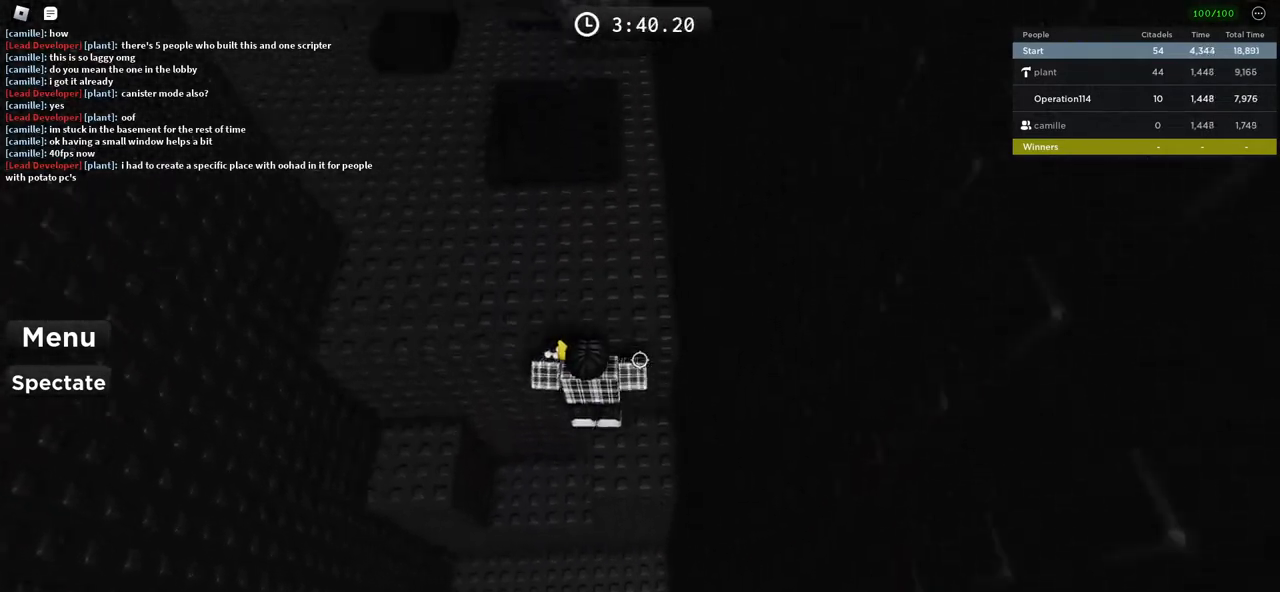
{"keys": ["shift", "w"], "events": [[100, "a", "down"], [100, "space", "up"], [383, "shift", "down"], [500, "a", "up"]]}
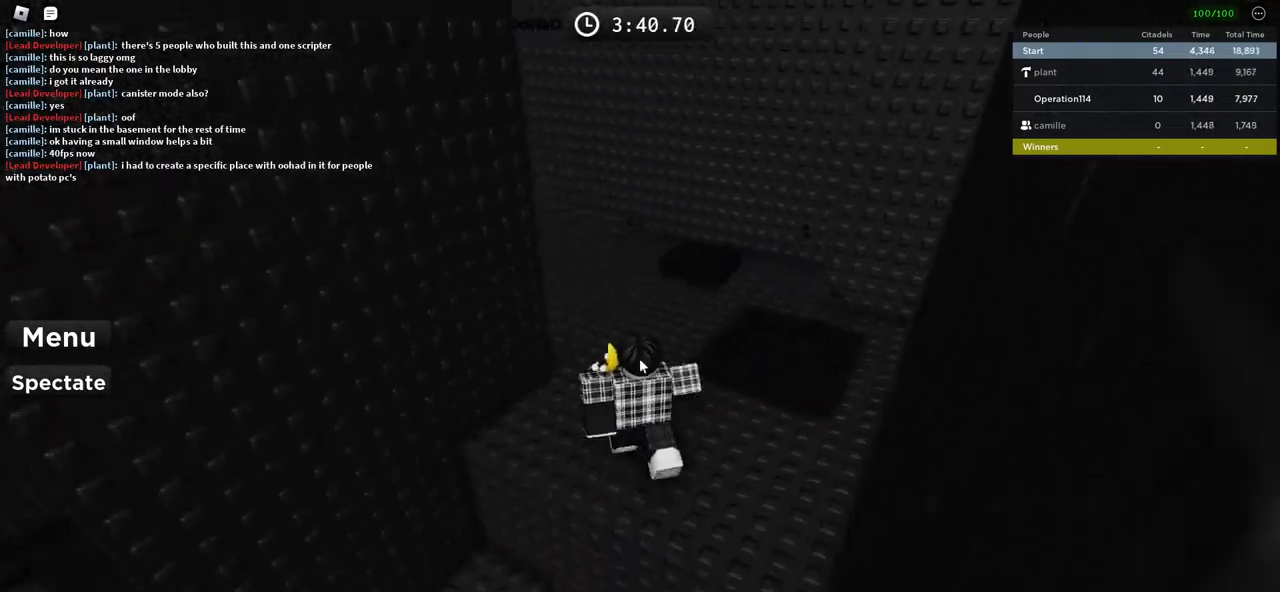
{"keys": ["d", "w"], "events": [[17, "shift", "up"], [217, "d", "down"]]}
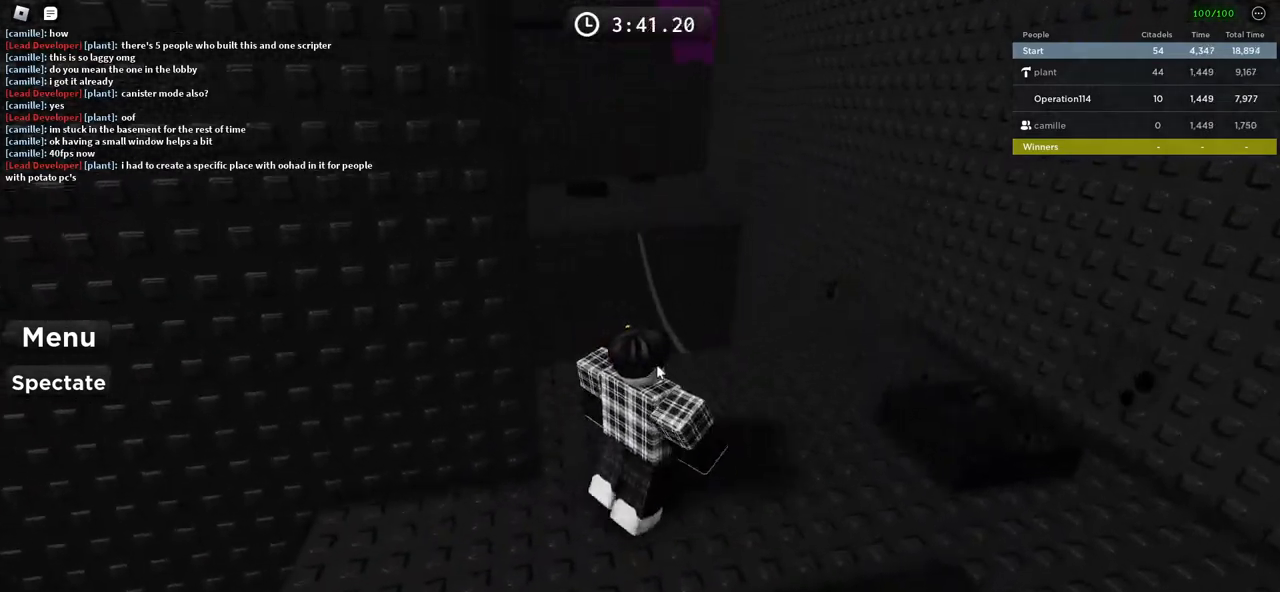
{"keys": ["w"], "events": [[300, "d", "up"]]}
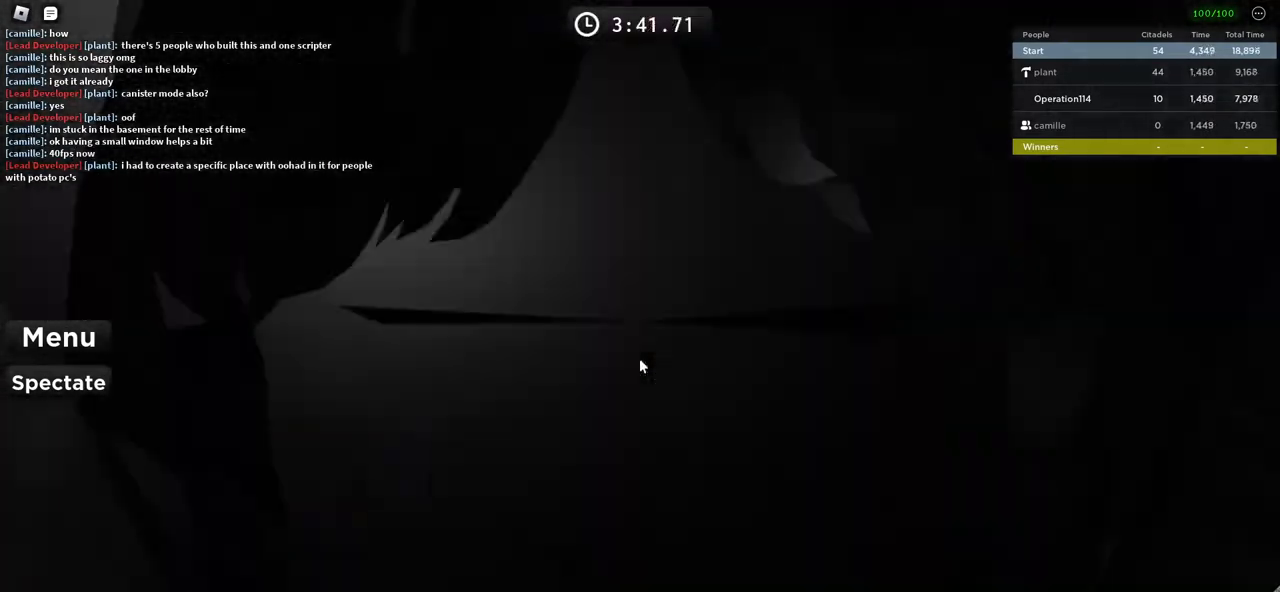
{"keys": ["space", "w"], "events": [[217, "space", "down"]]}
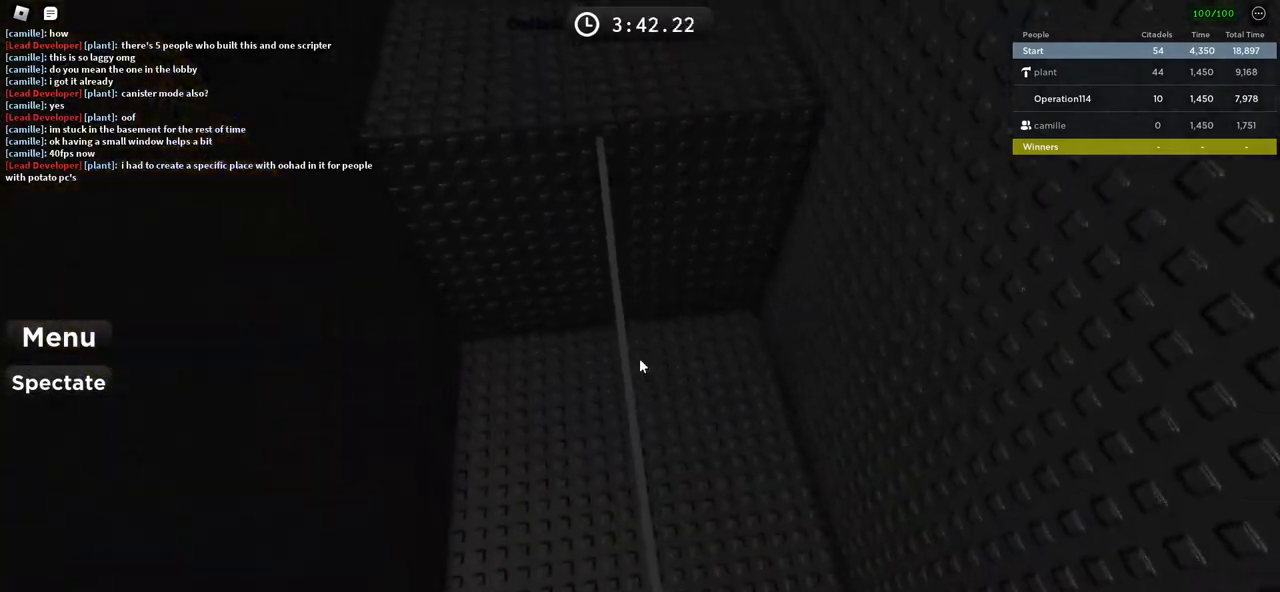
{"keys": ["space", "w"], "events": []}
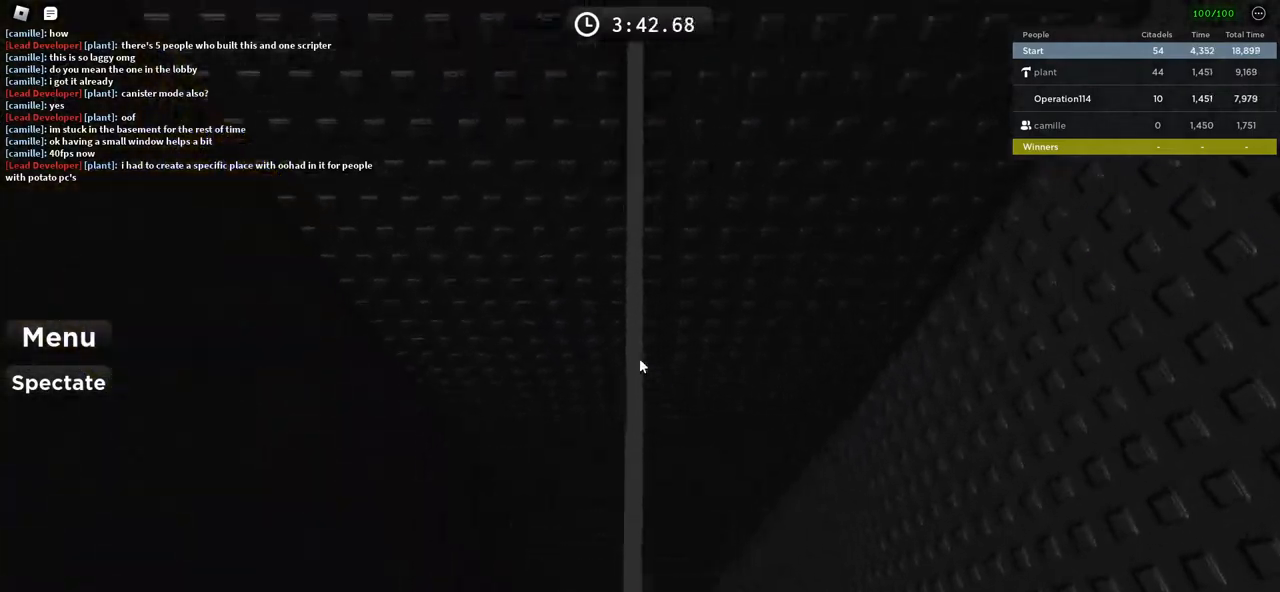
{"keys": ["w"], "events": [[250, "space", "up"]]}
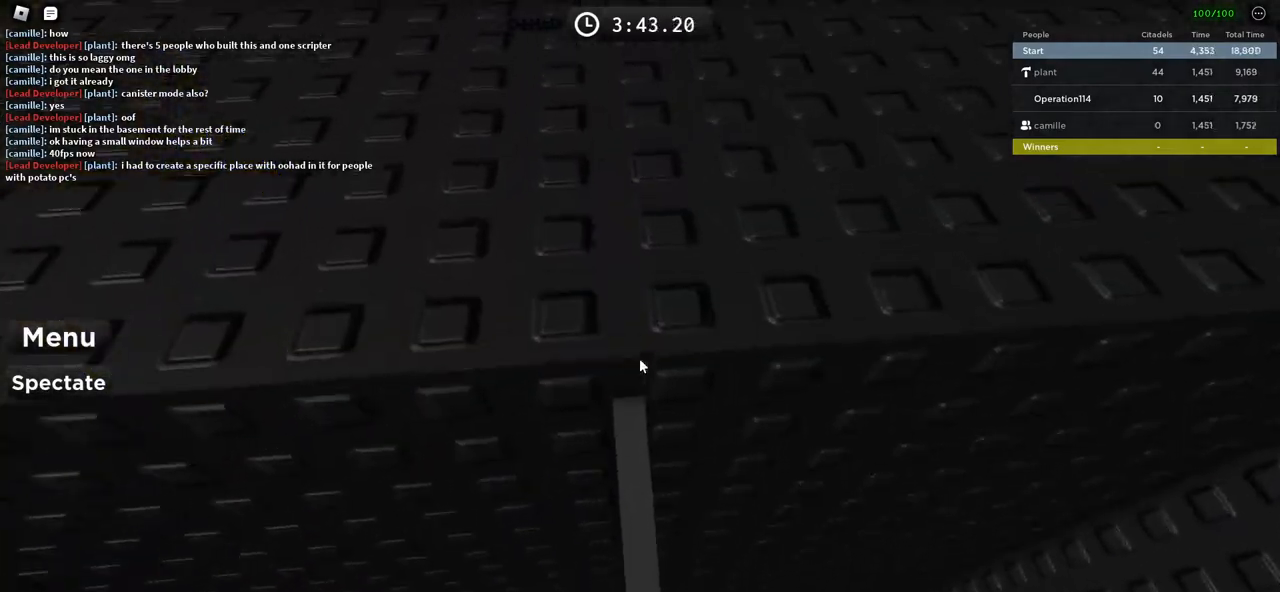
{"keys": [], "events": [[83, "w", "up"]]}